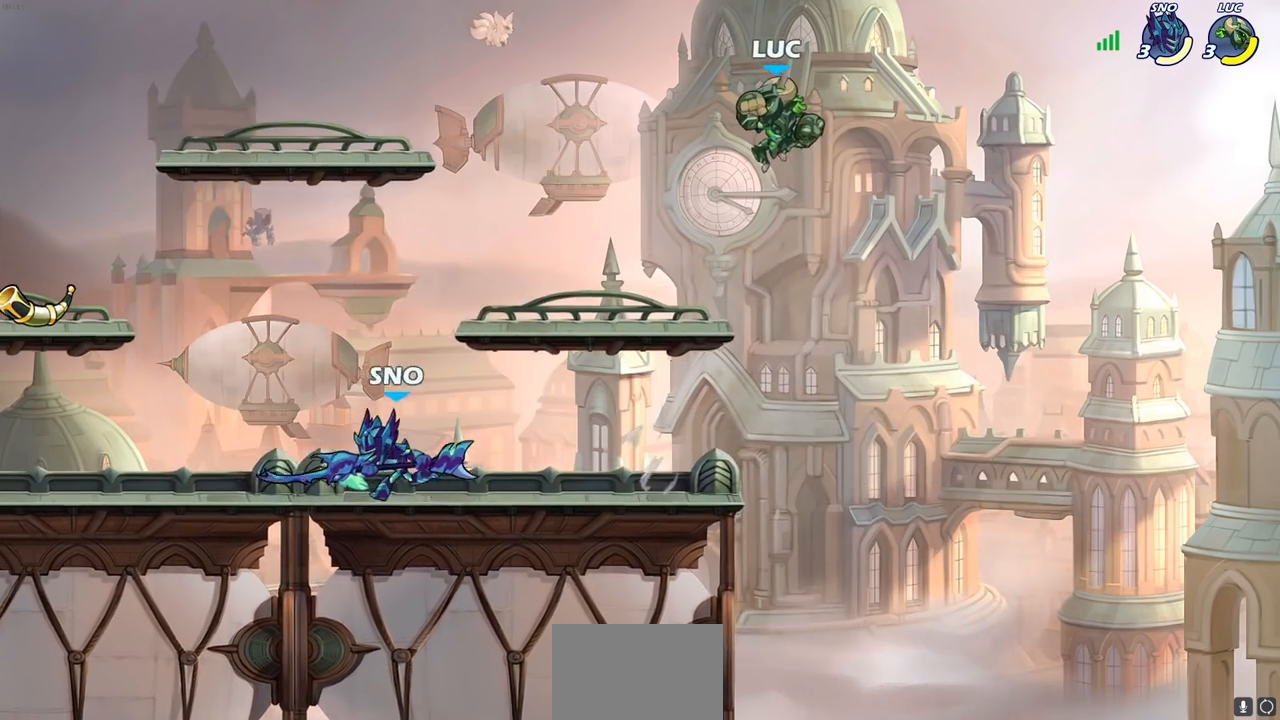
Gameplay with a controller (PlayStation layout); each line is a JSON object with the inputs held at the frame after it. "events" lists button and stick changes between this image and that frame as [ms after this image, input, new state], when the widget could be followed in between.
{"buttons": [], "left_stick": "down-left", "right_stick": "center", "events": [[83, "left_stick", "down-left"]]}
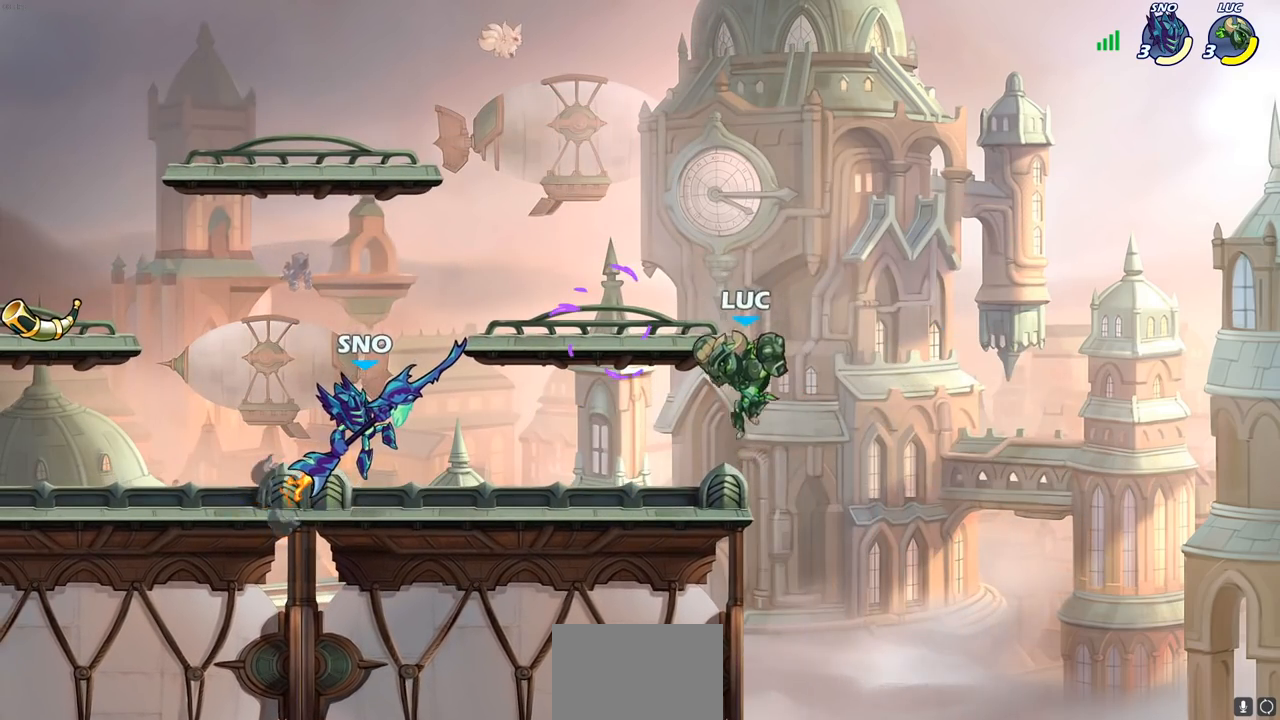
{"buttons": [], "left_stick": "center", "right_stick": "center", "events": [[200, "left_stick", "center"]]}
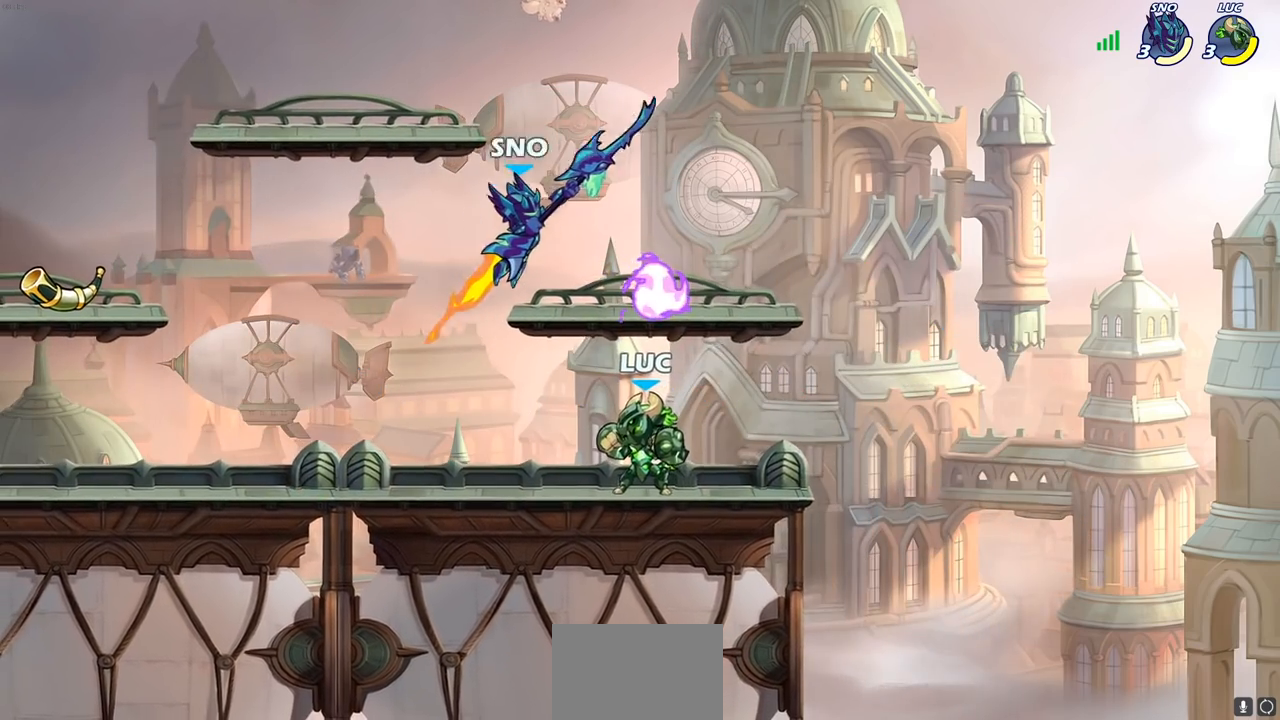
{"buttons": [], "left_stick": "up-right", "right_stick": "center", "events": [[33, "CROSS", "down"], [67, "CIRCLE", "down"], [100, "CROSS", "up"], [133, "left_stick", "up"], [183, "CIRCLE", "up"], [183, "left_stick", "up-right"]]}
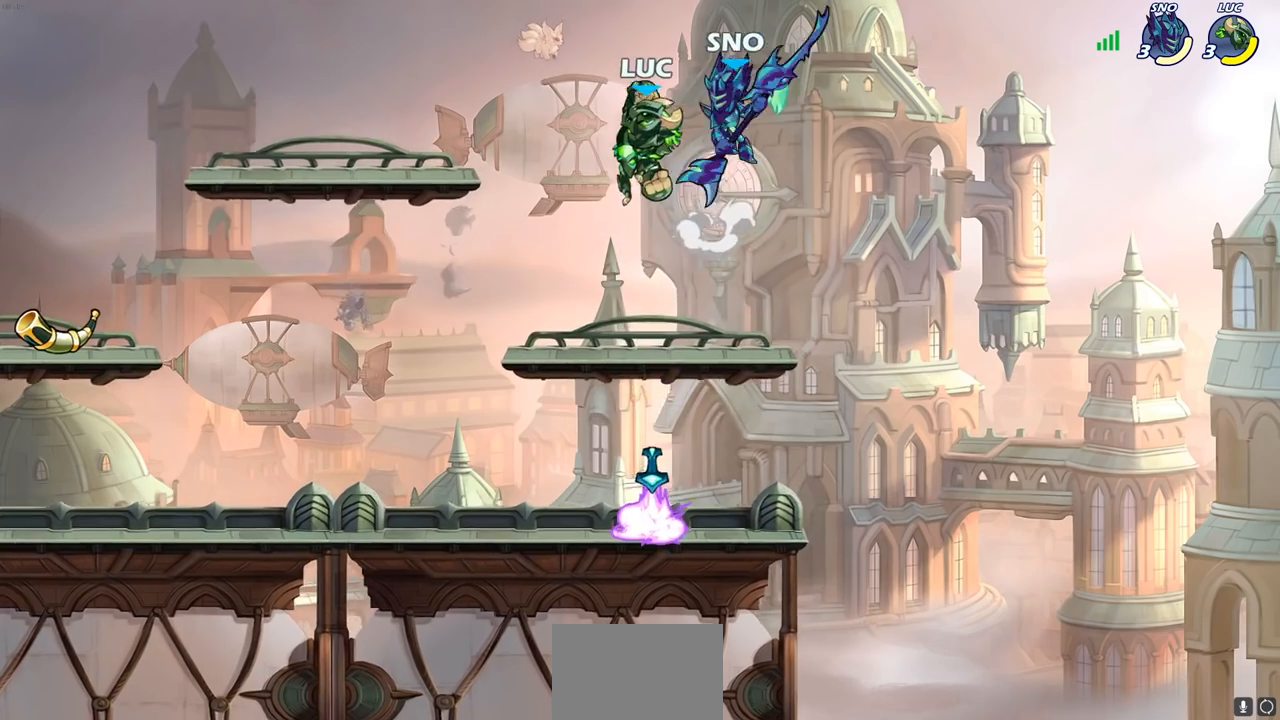
{"buttons": [], "left_stick": "center", "right_stick": "center", "events": [[117, "left_stick", "right"], [217, "left_stick", "center"], [250, "SQUARE", "down"], [333, "SQUARE", "up"]]}
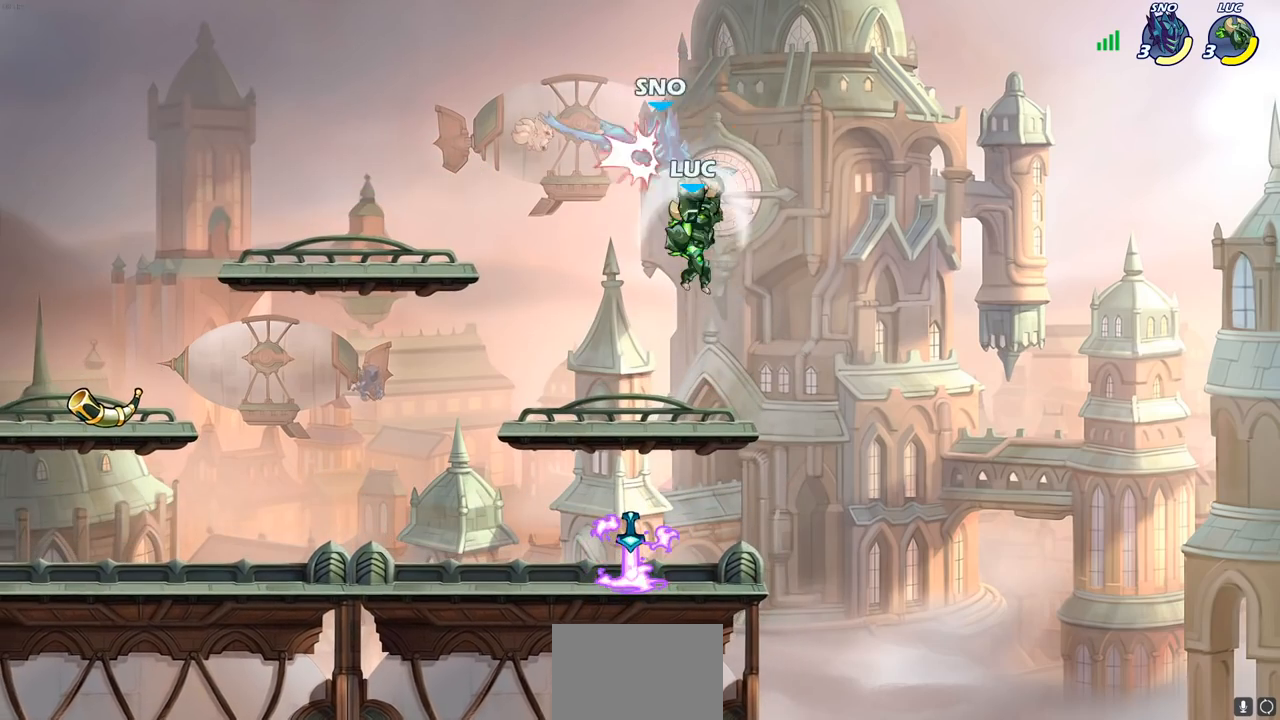
{"buttons": ["CIRCLE"], "left_stick": "down", "right_stick": "center", "events": [[400, "left_stick", "down"], [500, "CIRCLE", "down"]]}
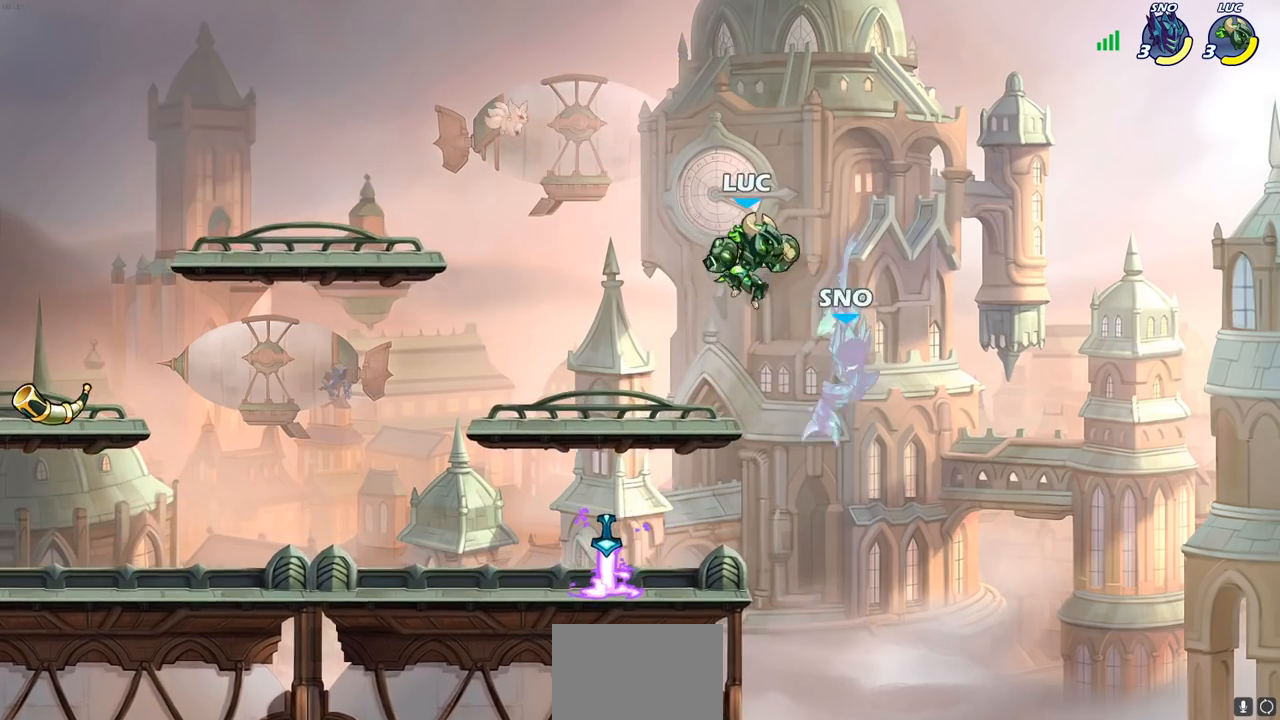
{"buttons": ["CIRCLE"], "left_stick": "down", "right_stick": "center", "events": []}
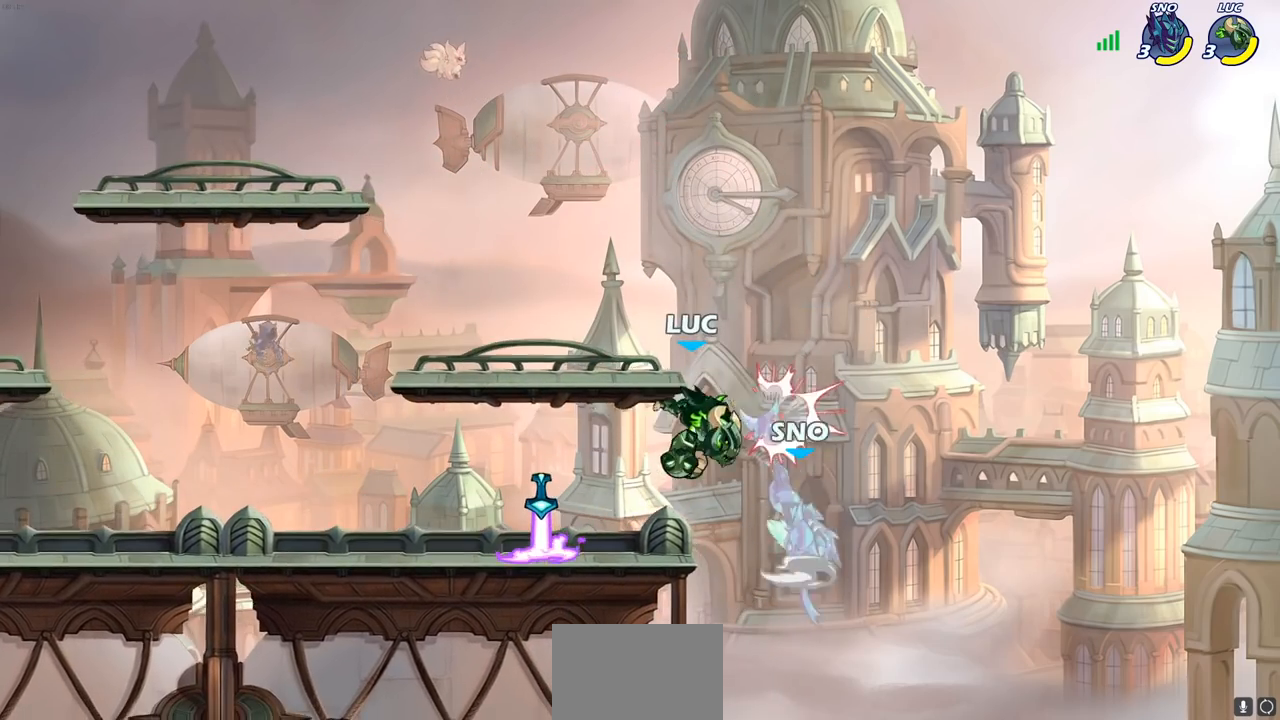
{"buttons": [], "left_stick": "center", "right_stick": "center", "events": [[50, "CIRCLE", "up"], [83, "left_stick", "center"], [333, "SQUARE", "down"], [433, "SQUARE", "up"]]}
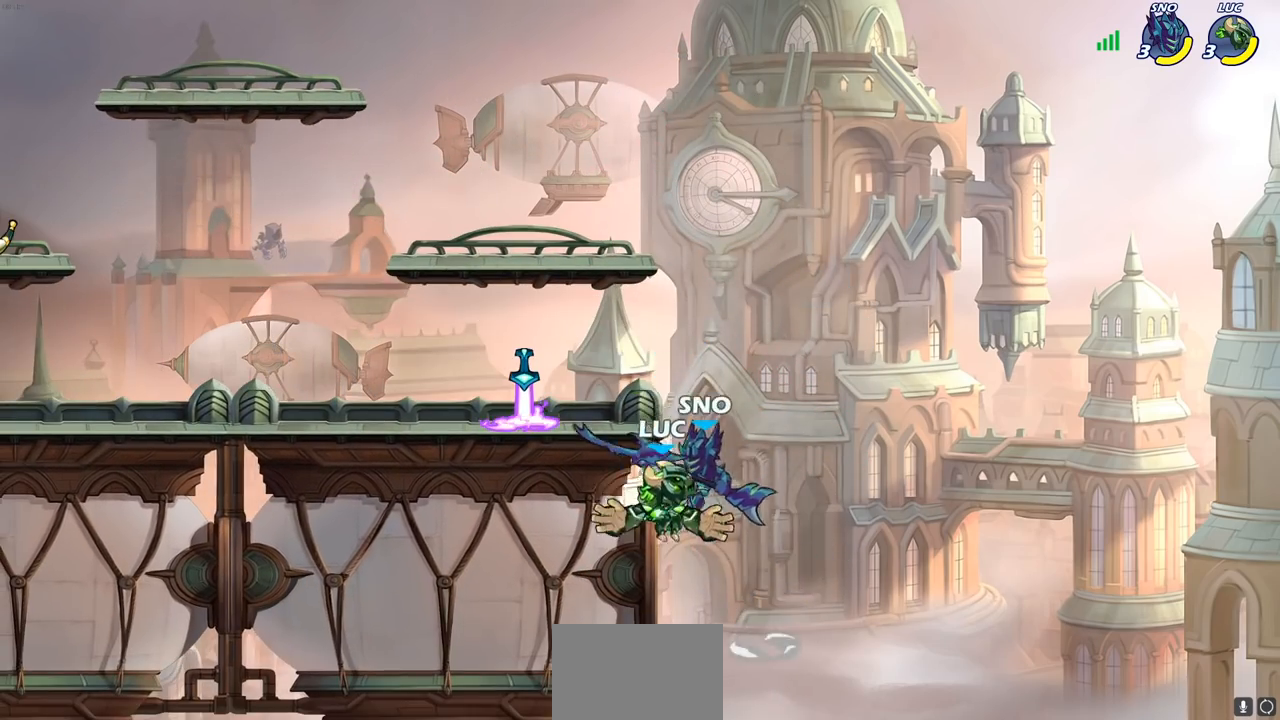
{"buttons": ["CROSS"], "left_stick": "up-right", "right_stick": "center", "events": [[400, "CROSS", "down"], [433, "left_stick", "up-right"]]}
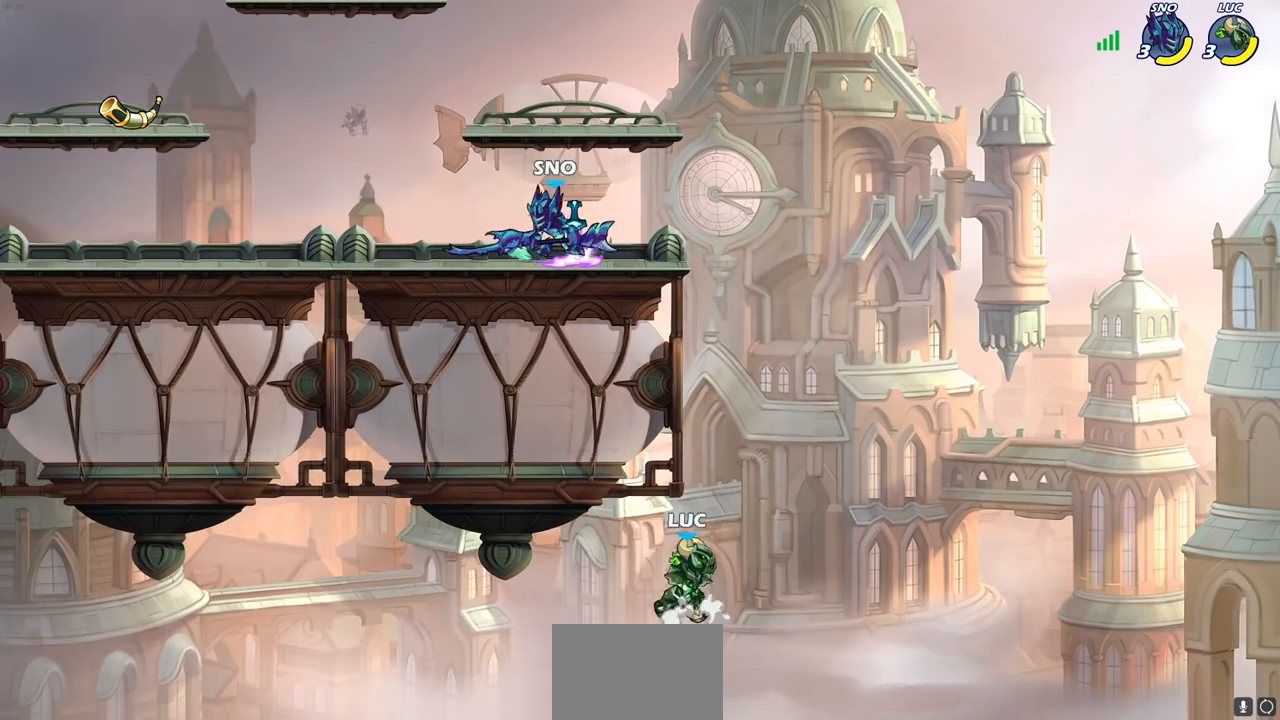
{"buttons": ["CROSS"], "left_stick": "left", "right_stick": "center", "events": [[83, "left_stick", "center"], [183, "left_stick", "left"], [367, "CROSS", "up"], [450, "CROSS", "down"]]}
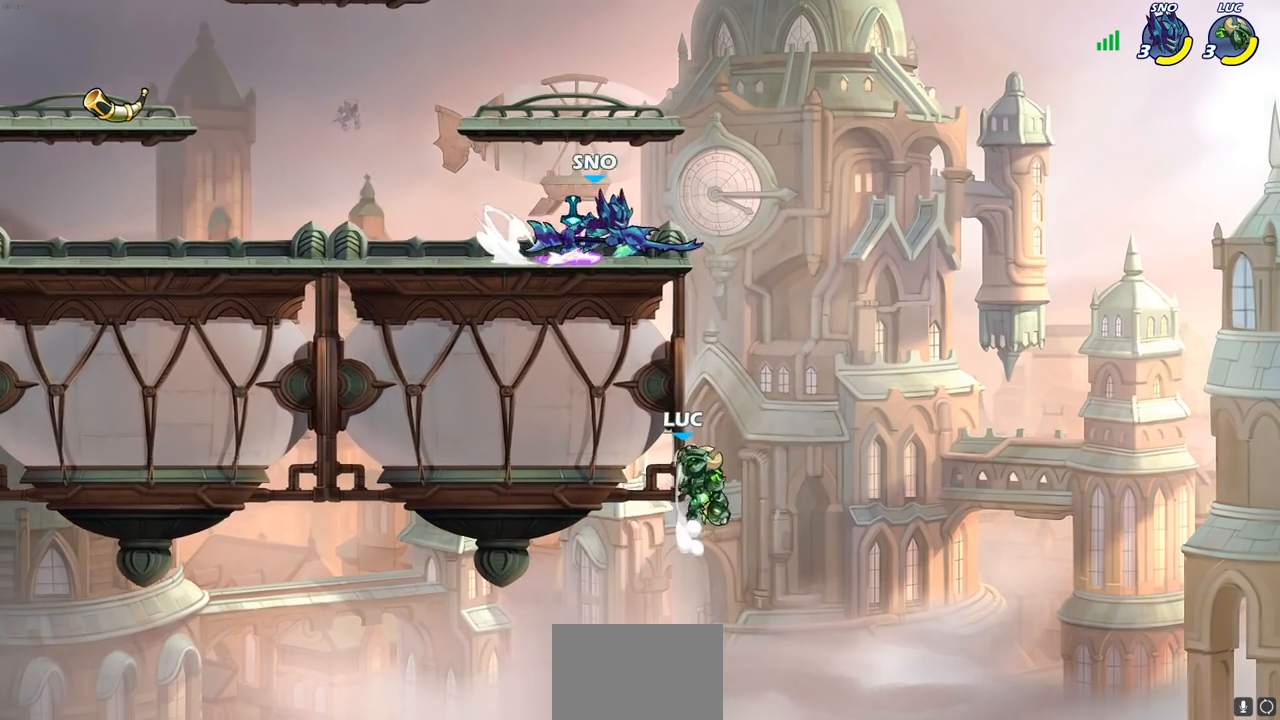
{"buttons": [], "left_stick": "center", "right_stick": "center", "events": [[17, "CIRCLE", "down"], [33, "left_stick", "up-right"], [50, "CROSS", "up"], [150, "CIRCLE", "up"], [367, "left_stick", "center"]]}
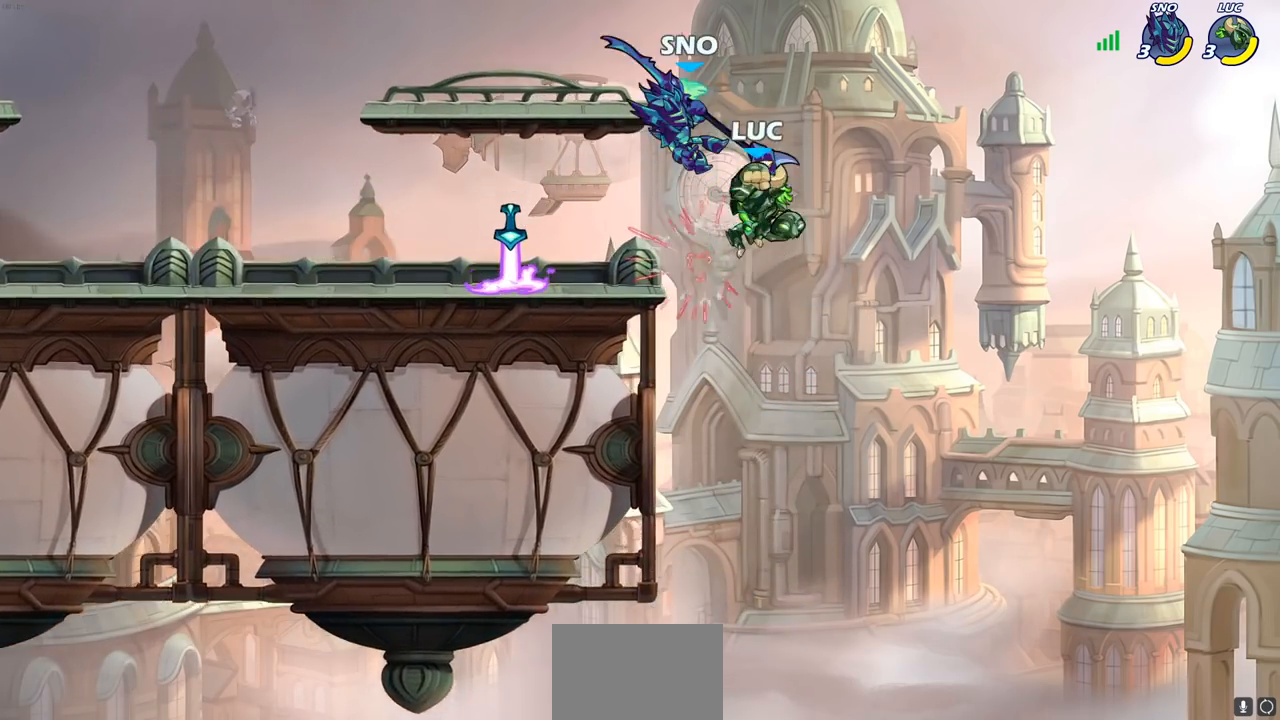
{"buttons": [], "left_stick": "center", "right_stick": "center", "events": [[83, "left_stick", "left"], [217, "CROSS", "down"], [250, "left_stick", "center"], [267, "SQUARE", "down"], [300, "CROSS", "up"], [317, "SQUARE", "up"]]}
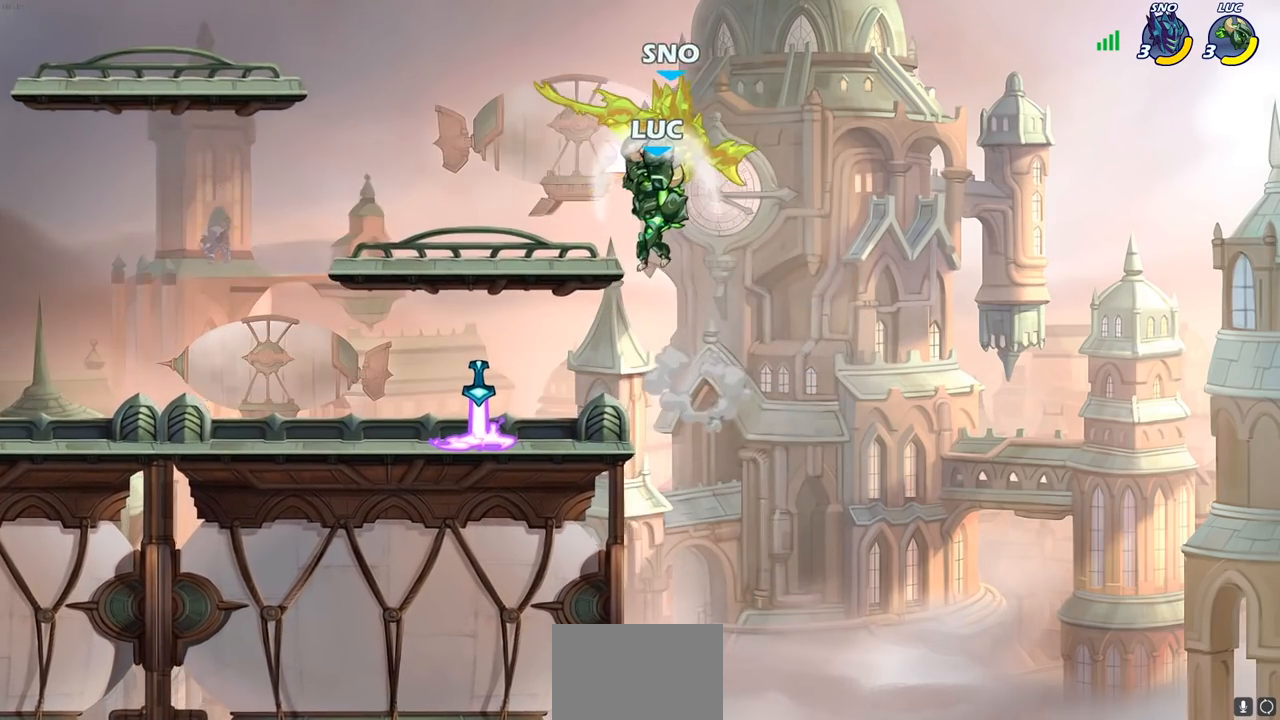
{"buttons": [], "left_stick": "down-left", "right_stick": "center", "events": [[433, "left_stick", "down-left"]]}
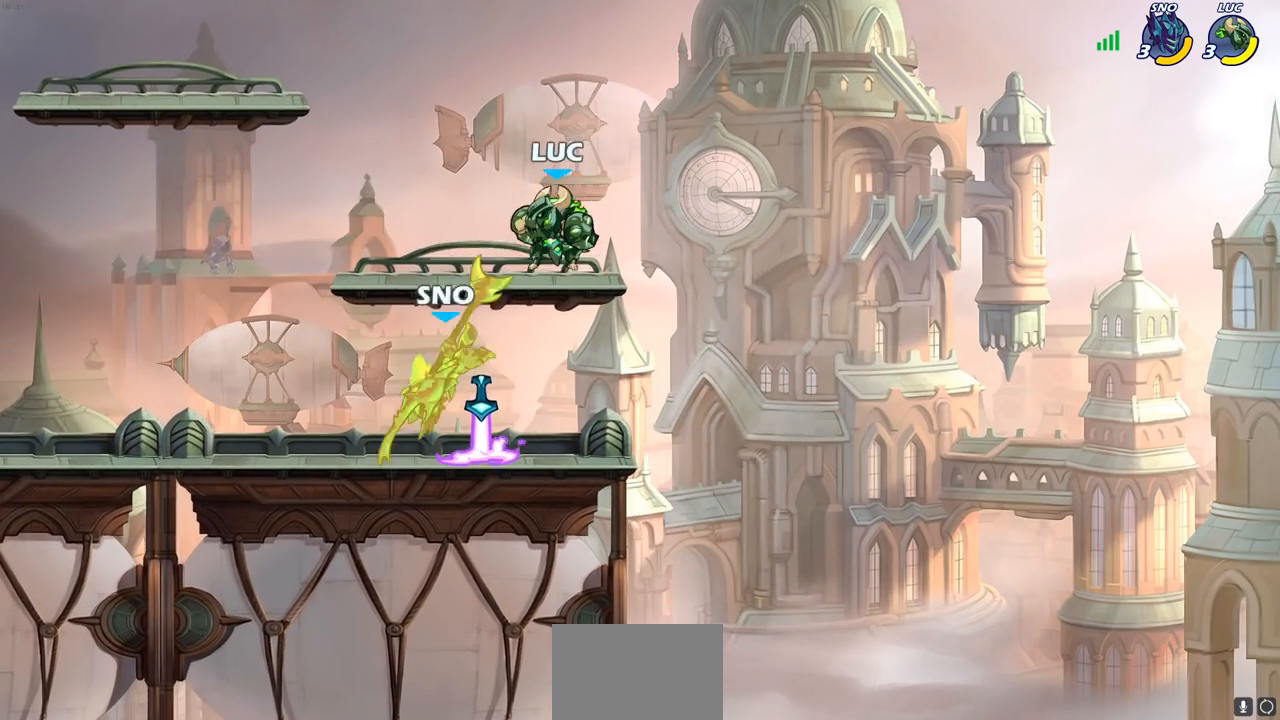
{"buttons": [], "left_stick": "center", "right_stick": "center", "events": [[117, "left_stick", "left"], [167, "R2", "down"], [183, "SQUARE", "down"], [267, "R2", "up"], [300, "SQUARE", "up"], [333, "left_stick", "center"]]}
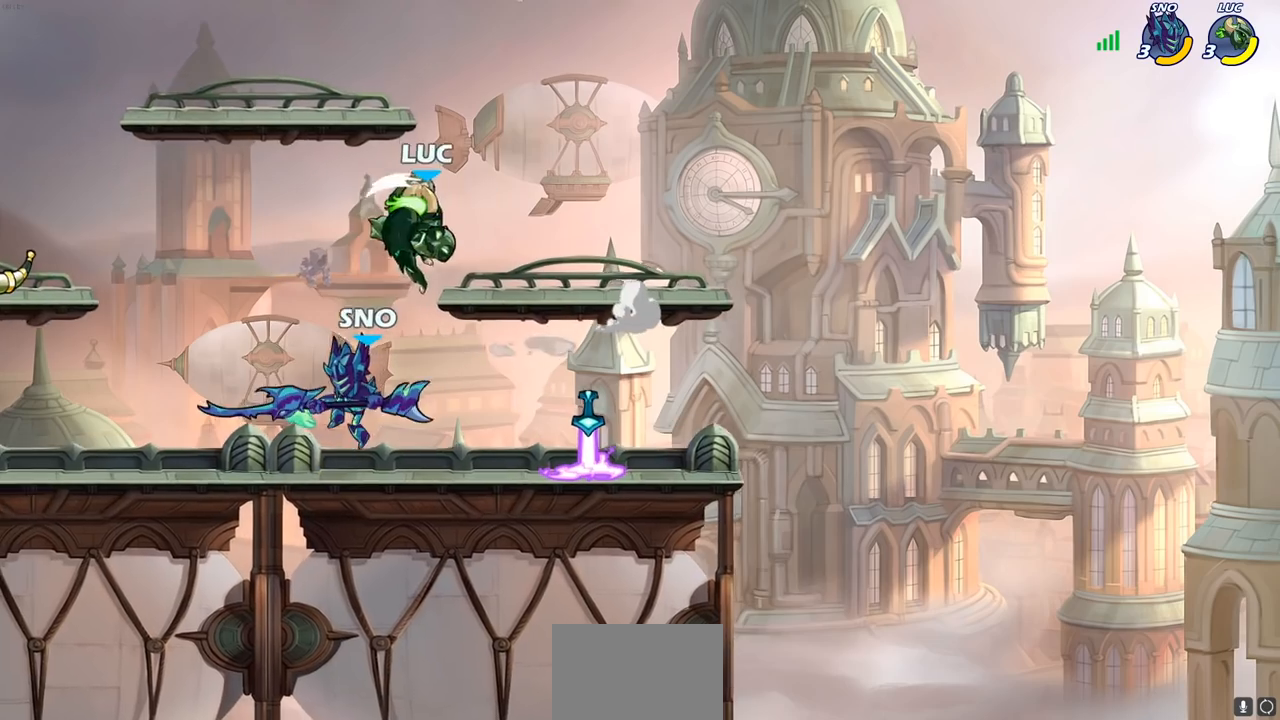
{"buttons": [], "left_stick": "center", "right_stick": "center", "events": []}
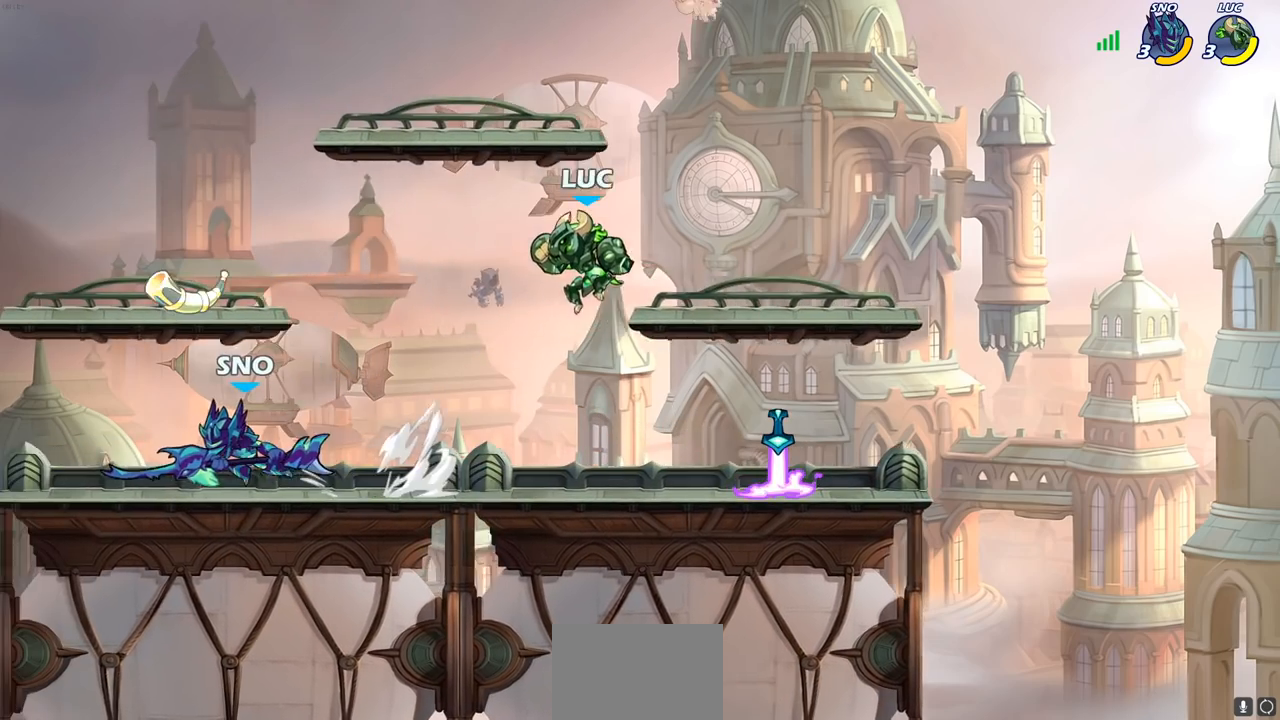
{"buttons": [], "left_stick": "left", "right_stick": "center", "events": [[50, "left_stick", "left"], [67, "CROSS", "down"], [183, "CROSS", "up"], [250, "left_stick", "down-left"], [467, "left_stick", "left"]]}
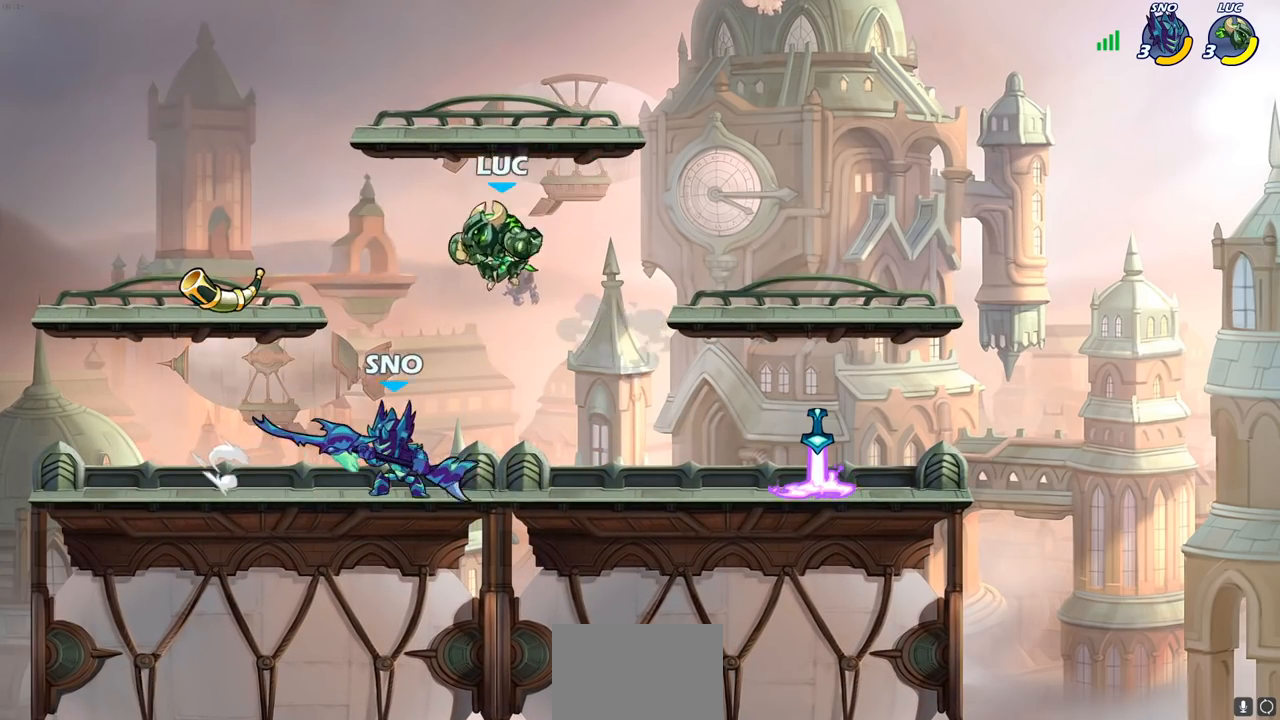
{"buttons": [], "left_stick": "center", "right_stick": "center", "events": [[33, "left_stick", "up-right"], [233, "SQUARE", "down"], [233, "left_stick", "center"], [300, "SQUARE", "up"], [400, "SQUARE", "down"], [483, "SQUARE", "up"]]}
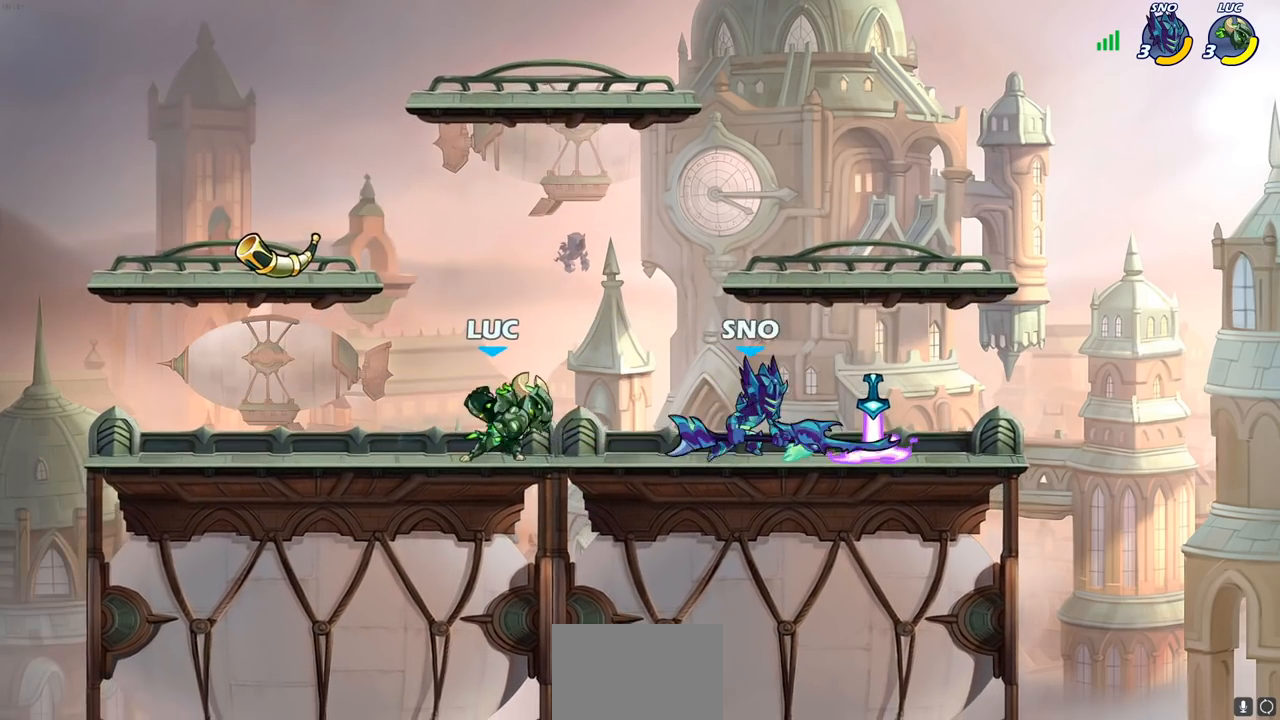
{"buttons": ["CROSS"], "left_stick": "up", "right_stick": "center", "events": [[200, "left_stick", "left"], [400, "CROSS", "down"], [417, "left_stick", "up"]]}
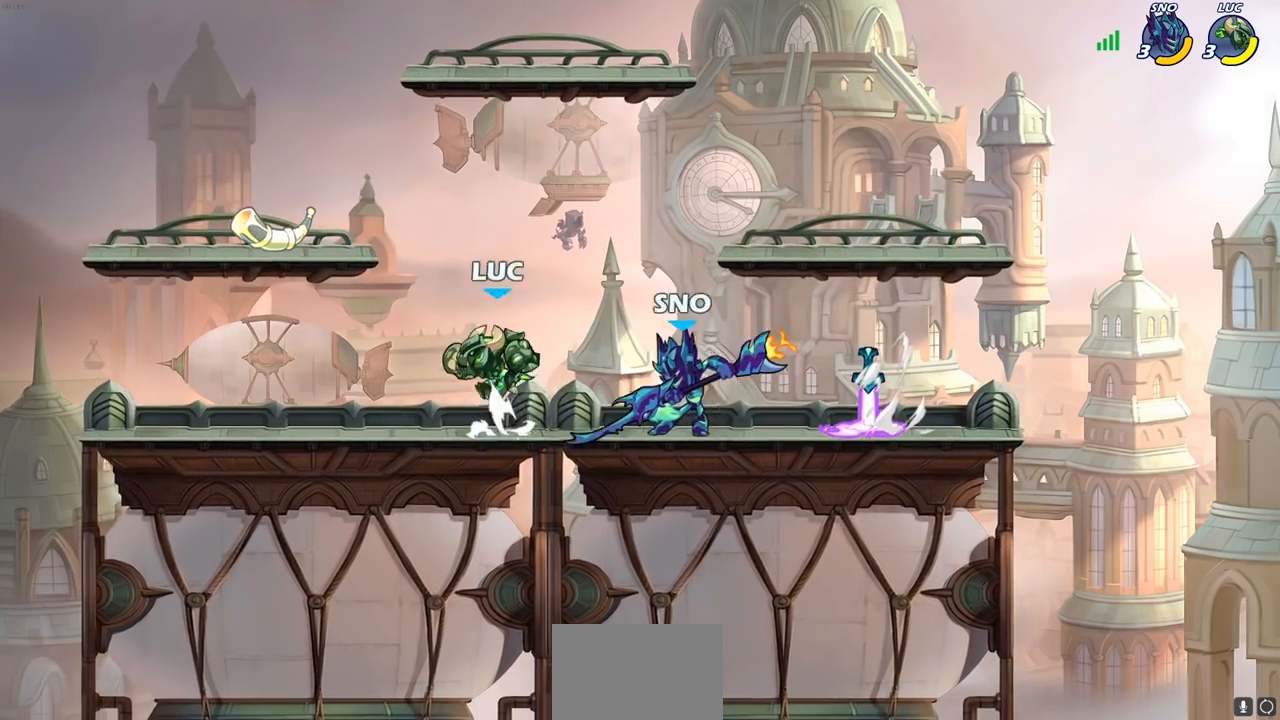
{"buttons": ["SQUARE"], "left_stick": "center", "right_stick": "center", "events": [[33, "left_stick", "up-right"], [83, "CROSS", "up"], [183, "left_stick", "down-left"], [417, "left_stick", "center"], [450, "SQUARE", "down"]]}
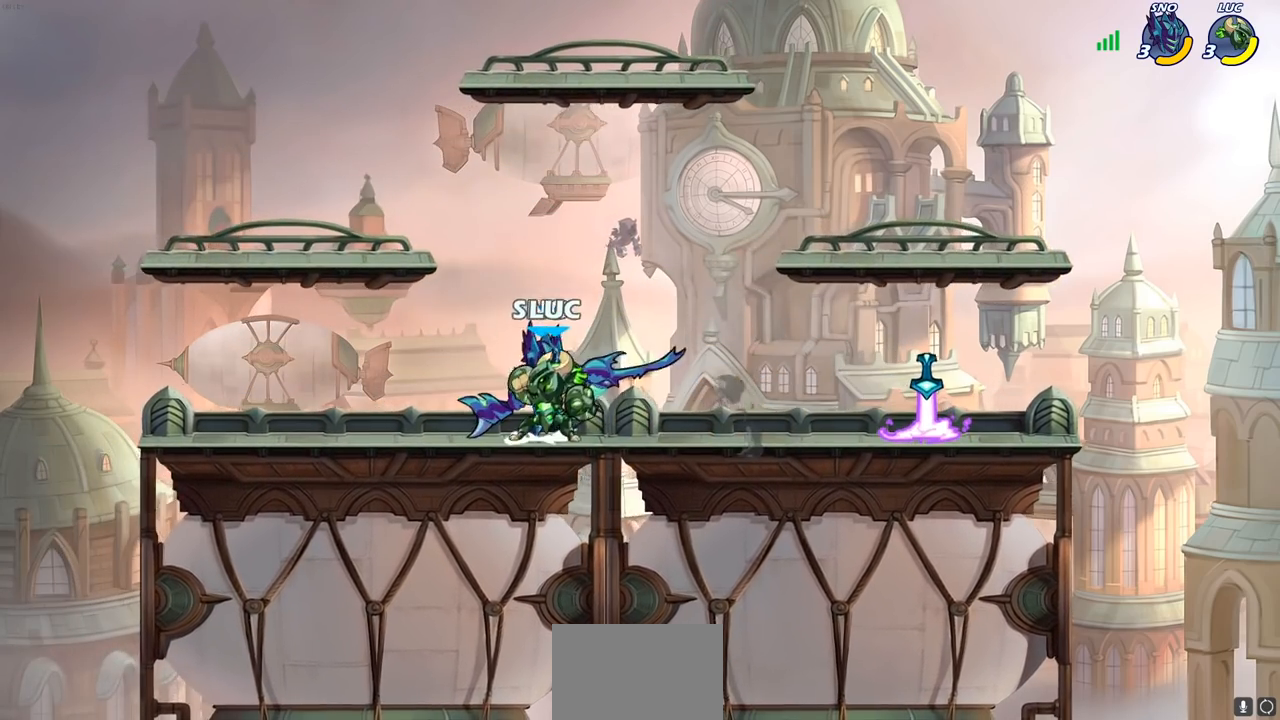
{"buttons": [], "left_stick": "left", "right_stick": "center", "events": [[33, "SQUARE", "up"], [500, "left_stick", "left"]]}
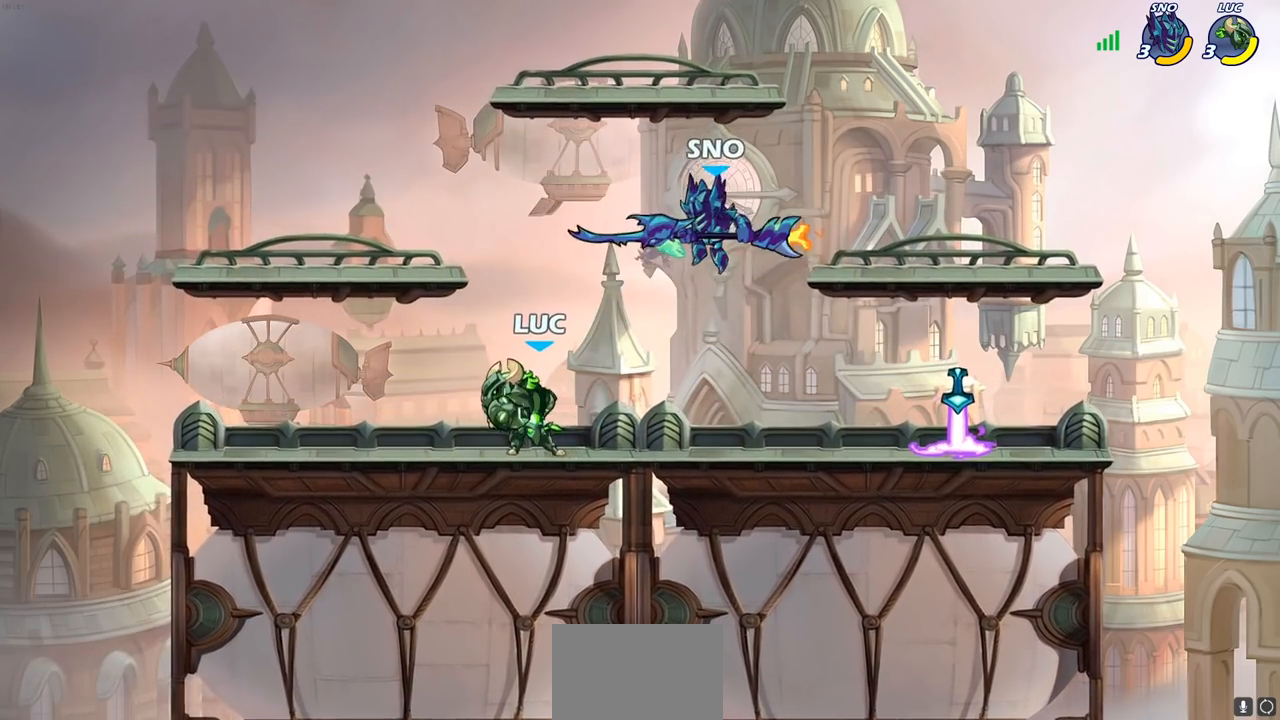
{"buttons": [], "left_stick": "right", "right_stick": "center", "events": [[133, "CROSS", "down"], [150, "CROSS", "up"], [183, "R2", "down"], [417, "left_stick", "down"], [467, "left_stick", "right"], [483, "R2", "up"]]}
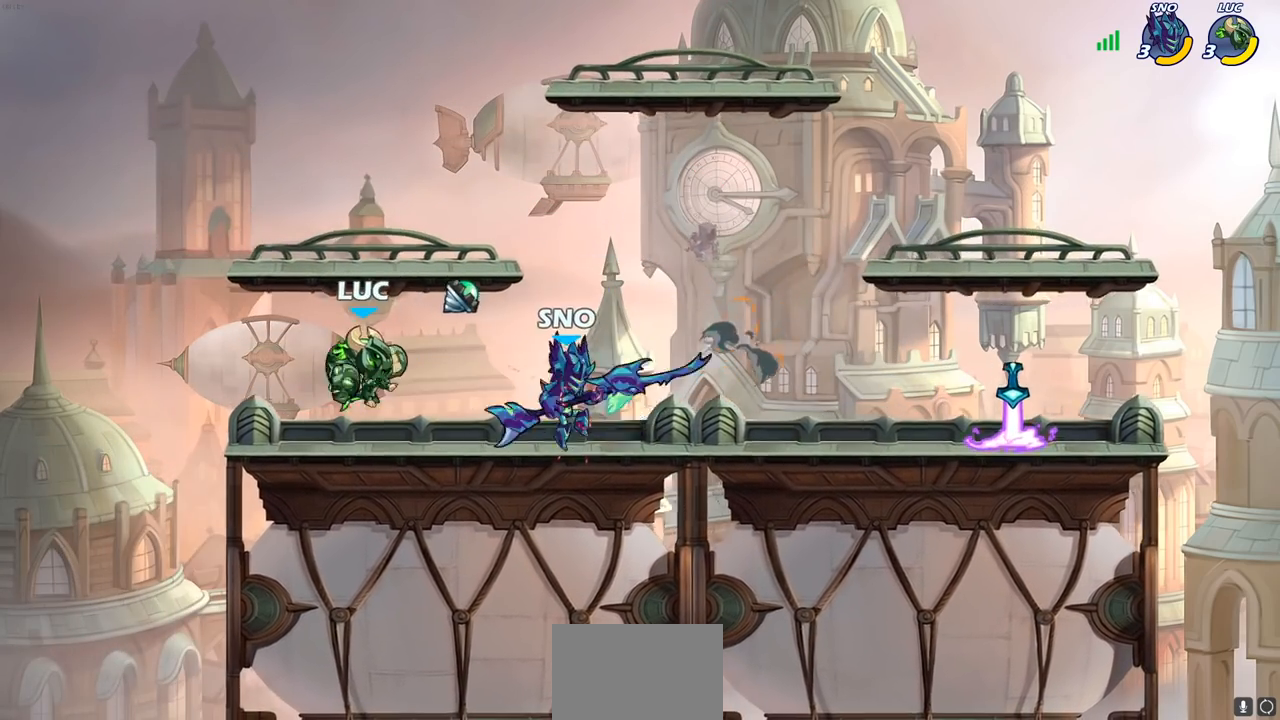
{"buttons": ["CROSS"], "left_stick": "up-right", "right_stick": "center", "events": [[83, "R2", "down"], [117, "left_stick", "up"], [217, "left_stick", "up-left"], [367, "R2", "up"], [417, "CROSS", "down"], [417, "left_stick", "up"], [483, "left_stick", "up-right"]]}
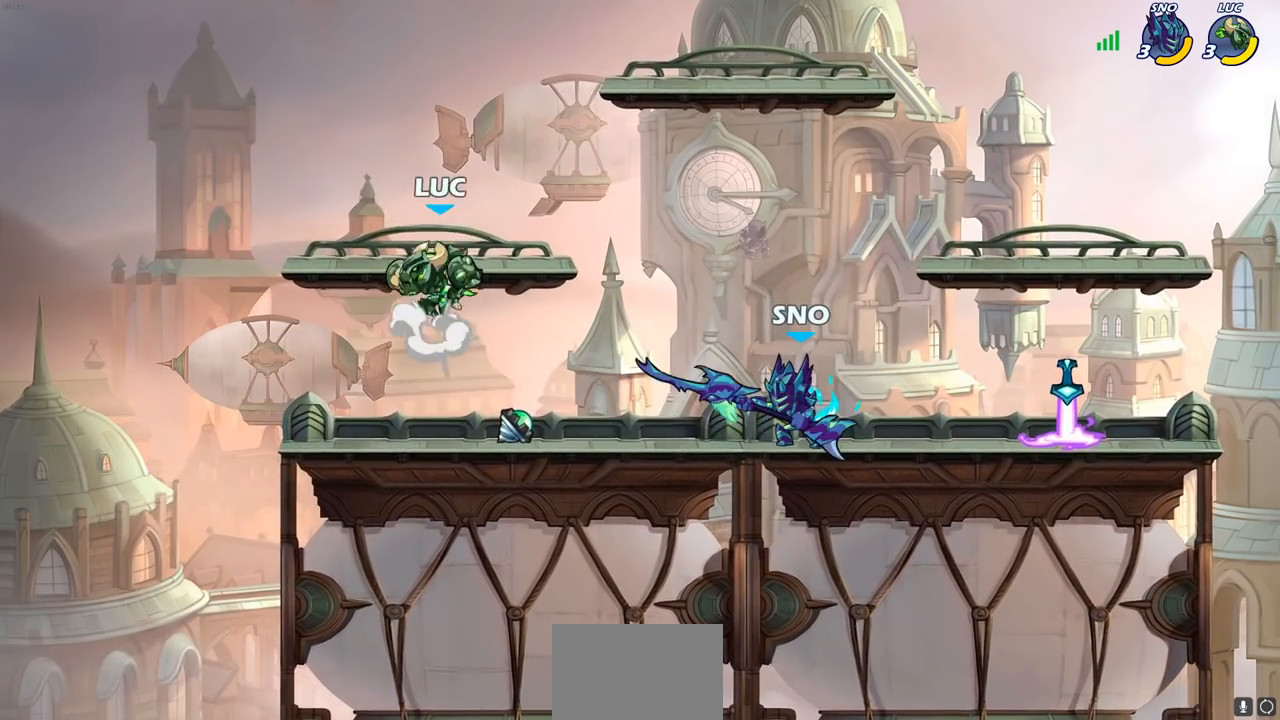
{"buttons": [], "left_stick": "down-left", "right_stick": "center", "events": [[50, "CROSS", "up"], [200, "left_stick", "down-right"], [333, "left_stick", "down-left"]]}
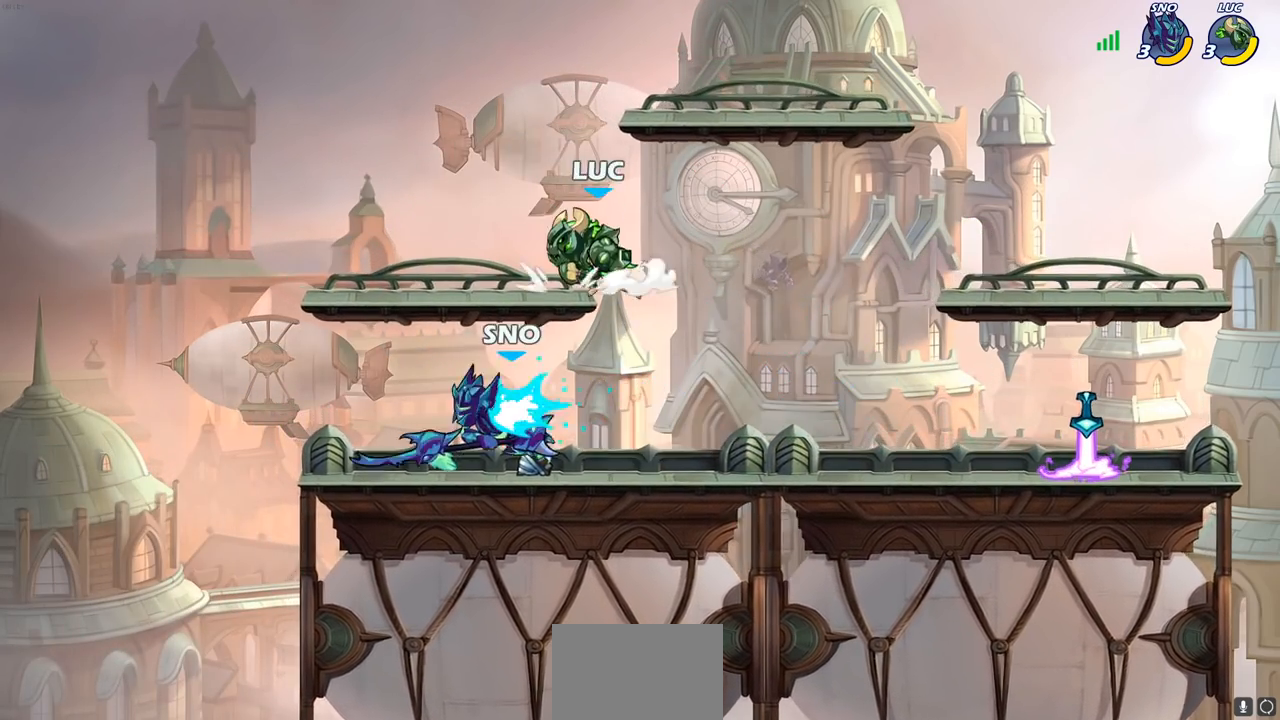
{"buttons": [], "left_stick": "center", "right_stick": "center", "events": [[317, "SQUARE", "down"], [400, "SQUARE", "up"], [500, "left_stick", "center"]]}
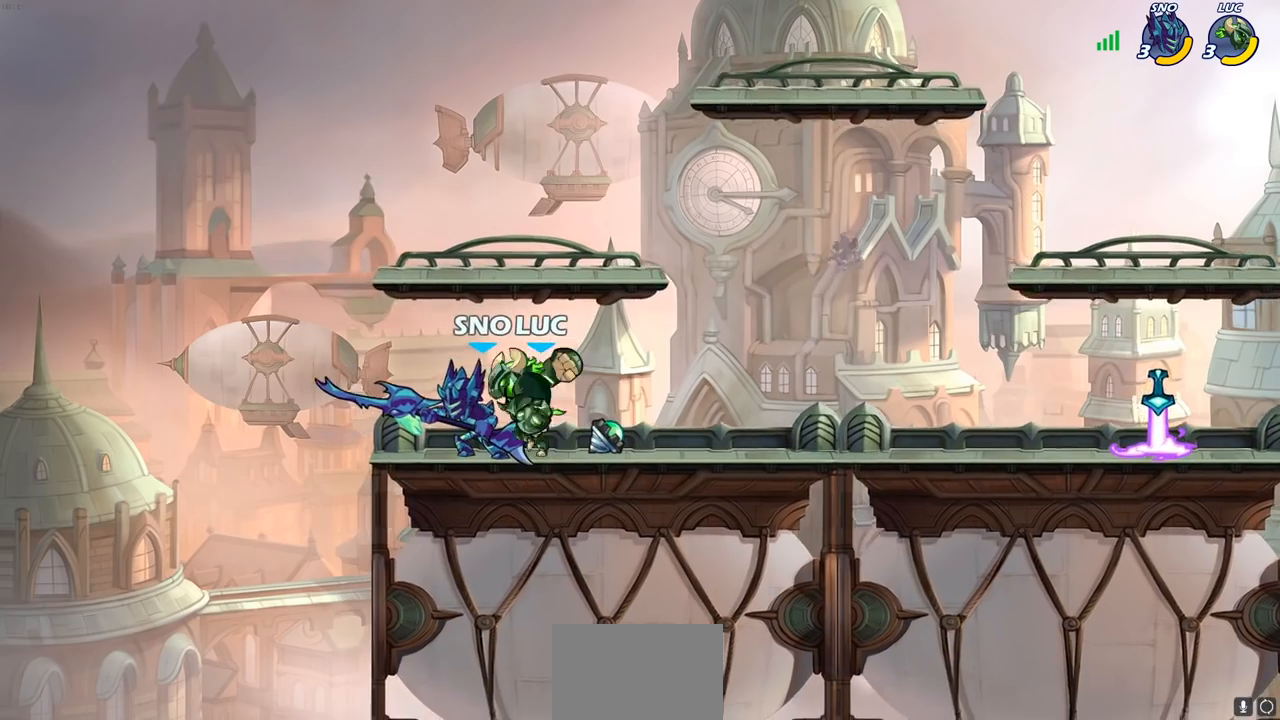
{"buttons": [], "left_stick": "center", "right_stick": "center", "events": [[133, "left_stick", "left"], [200, "SQUARE", "down"], [283, "SQUARE", "up"], [283, "left_stick", "center"]]}
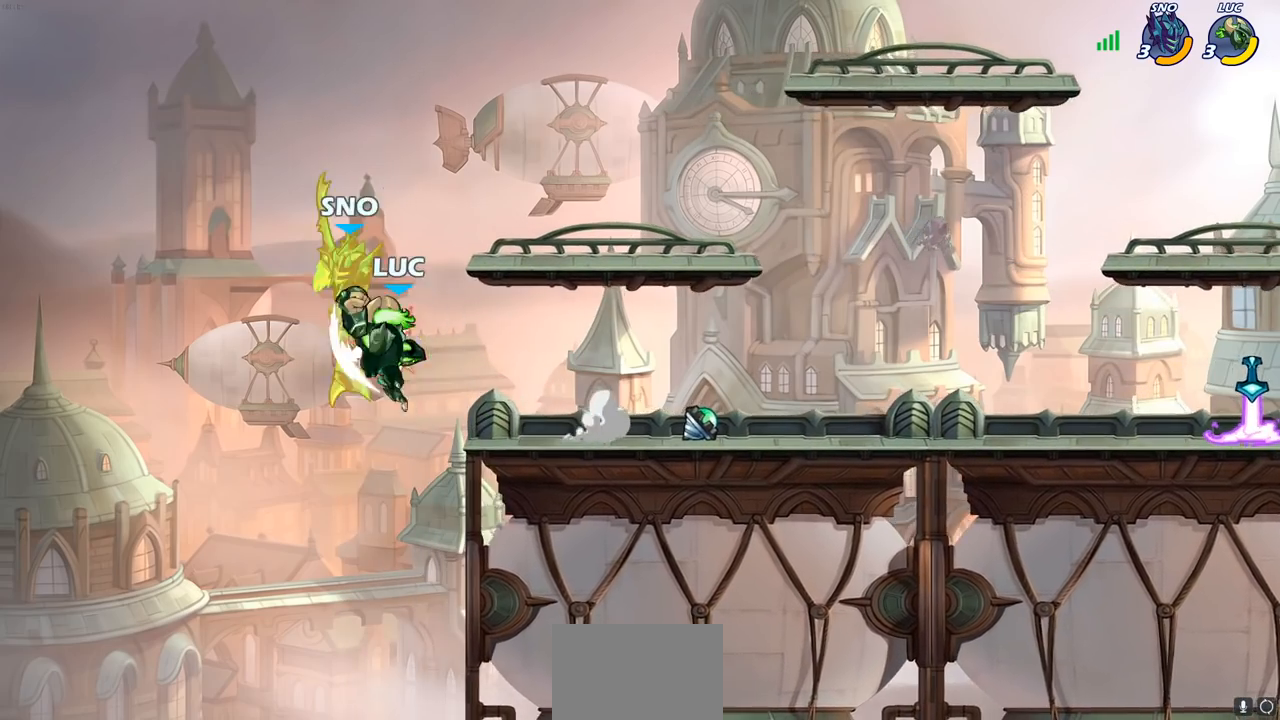
{"buttons": ["R2"], "left_stick": "center", "right_stick": "center", "events": [[450, "R2", "down"]]}
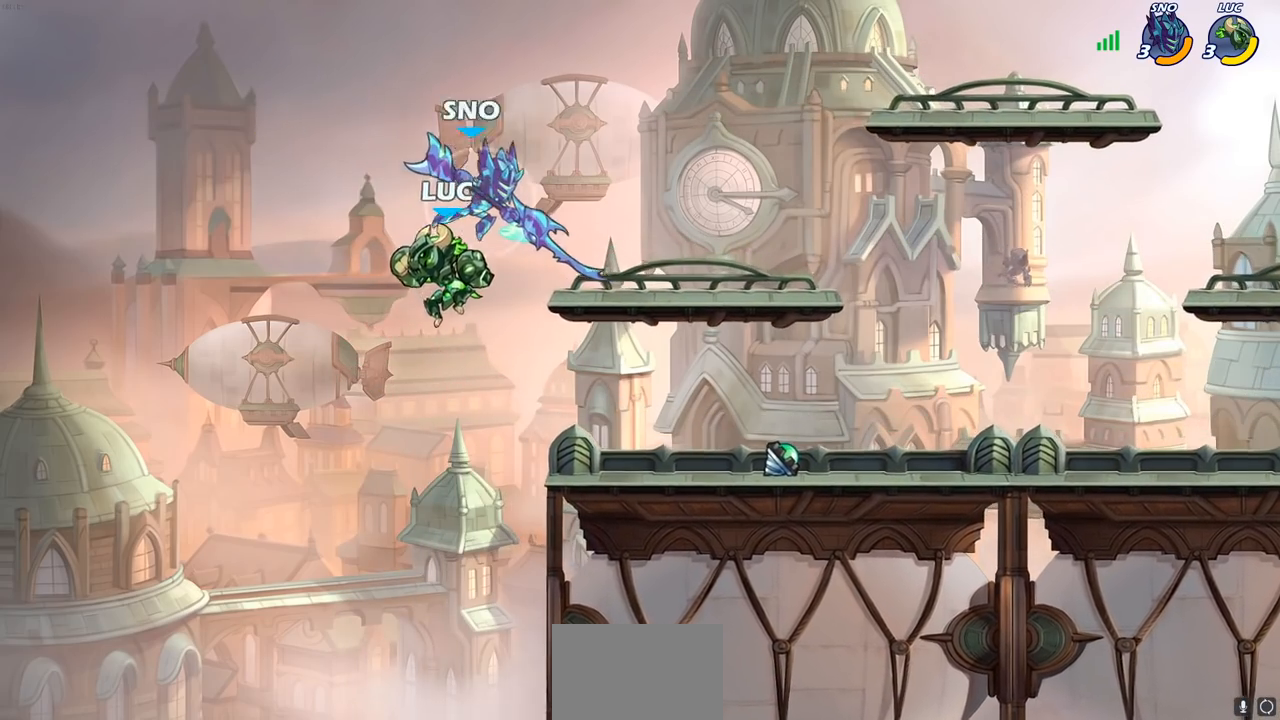
{"buttons": [], "left_stick": "up-right", "right_stick": "center", "events": [[17, "left_stick", "right"], [100, "SQUARE", "down"], [150, "R2", "up"], [183, "SQUARE", "up"], [283, "left_stick", "up-right"]]}
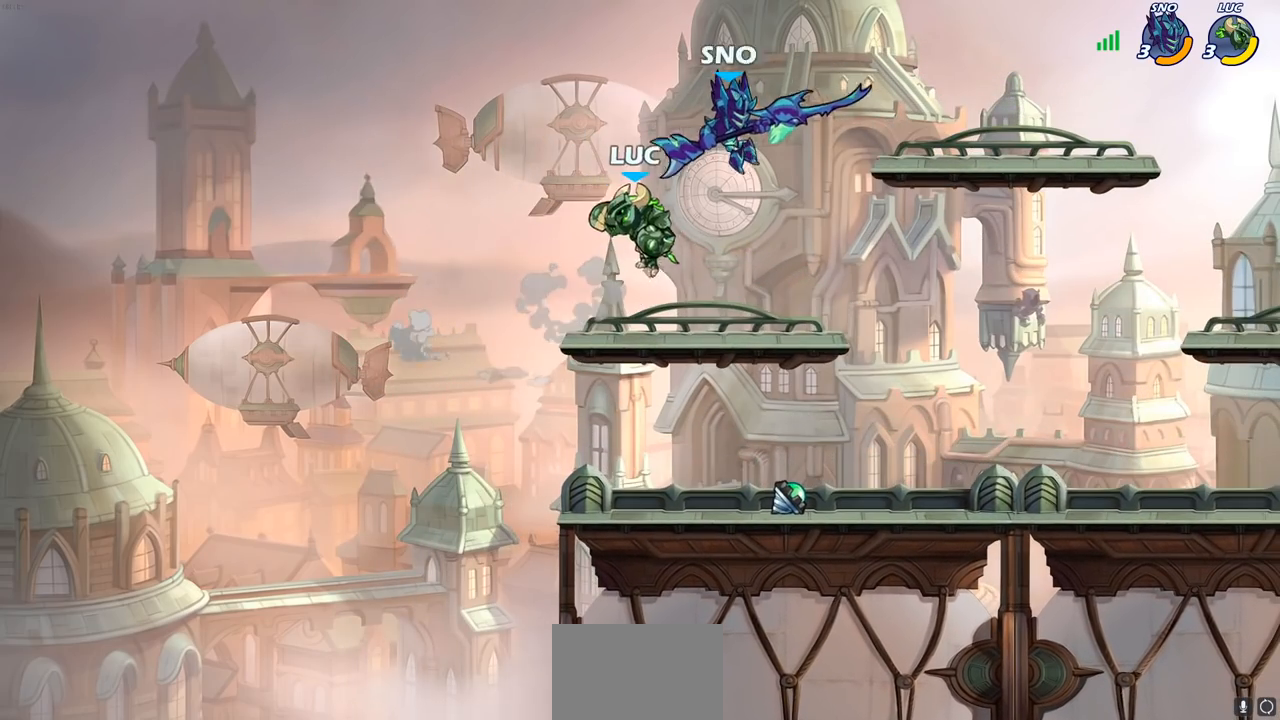
{"buttons": [], "left_stick": "down-right", "right_stick": "center", "events": [[233, "left_stick", "up-left"], [250, "CROSS", "down"], [417, "CROSS", "up"], [450, "left_stick", "down-right"]]}
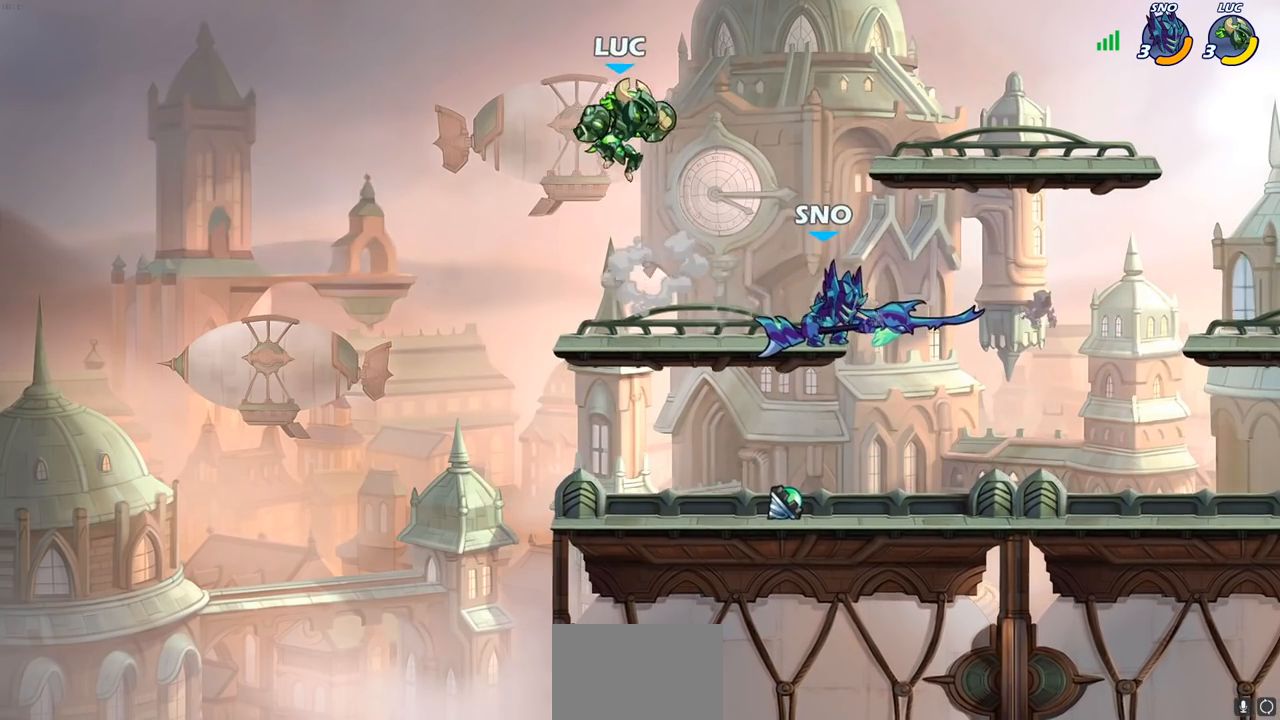
{"buttons": [], "left_stick": "right", "right_stick": "center", "events": [[83, "left_stick", "down"], [467, "left_stick", "right"]]}
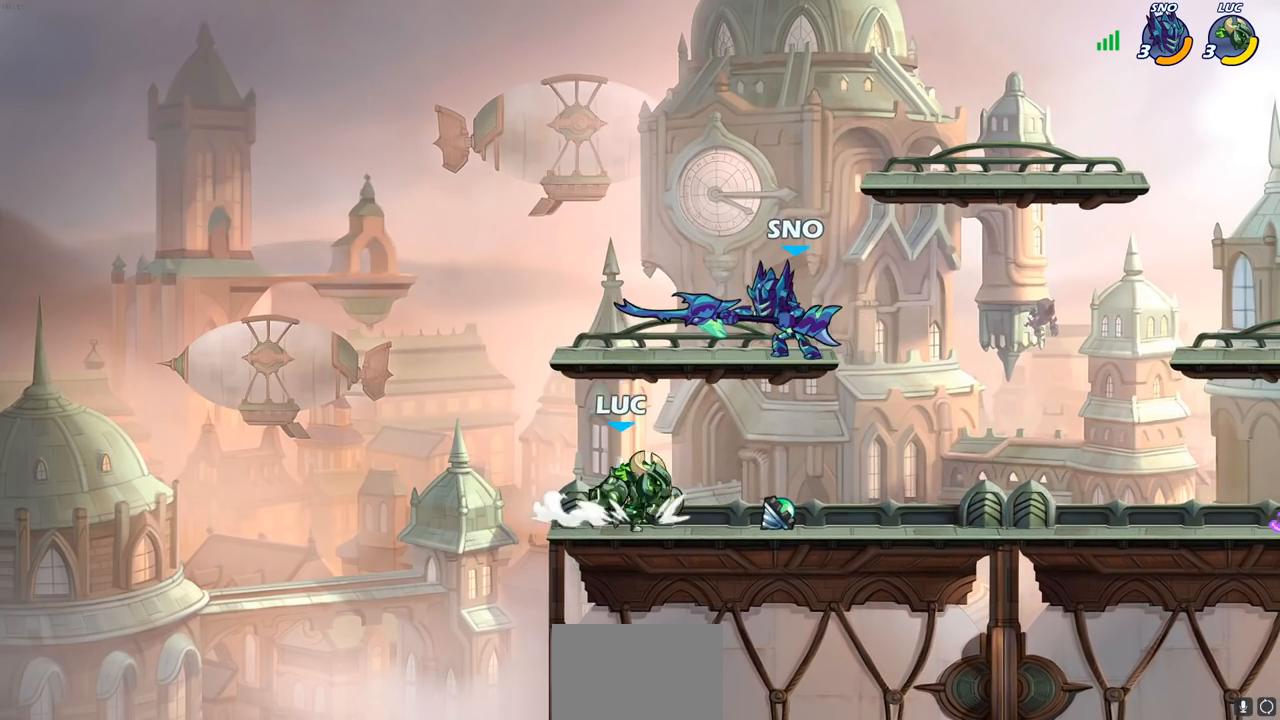
{"buttons": [], "left_stick": "right", "right_stick": "center", "events": [[150, "left_stick", "center"], [317, "left_stick", "right"]]}
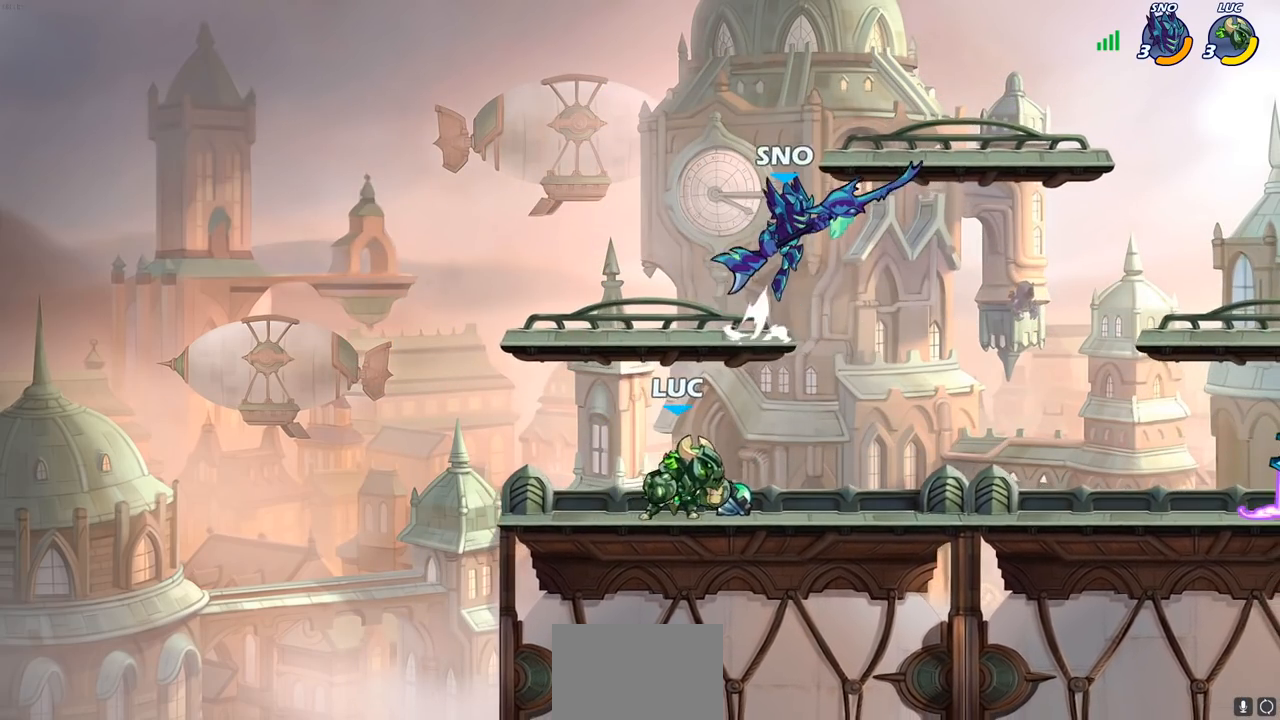
{"buttons": ["CIRCLE"], "left_stick": "up-right", "right_stick": "center", "events": [[150, "left_stick", "left"], [400, "left_stick", "up-right"], [467, "CIRCLE", "down"]]}
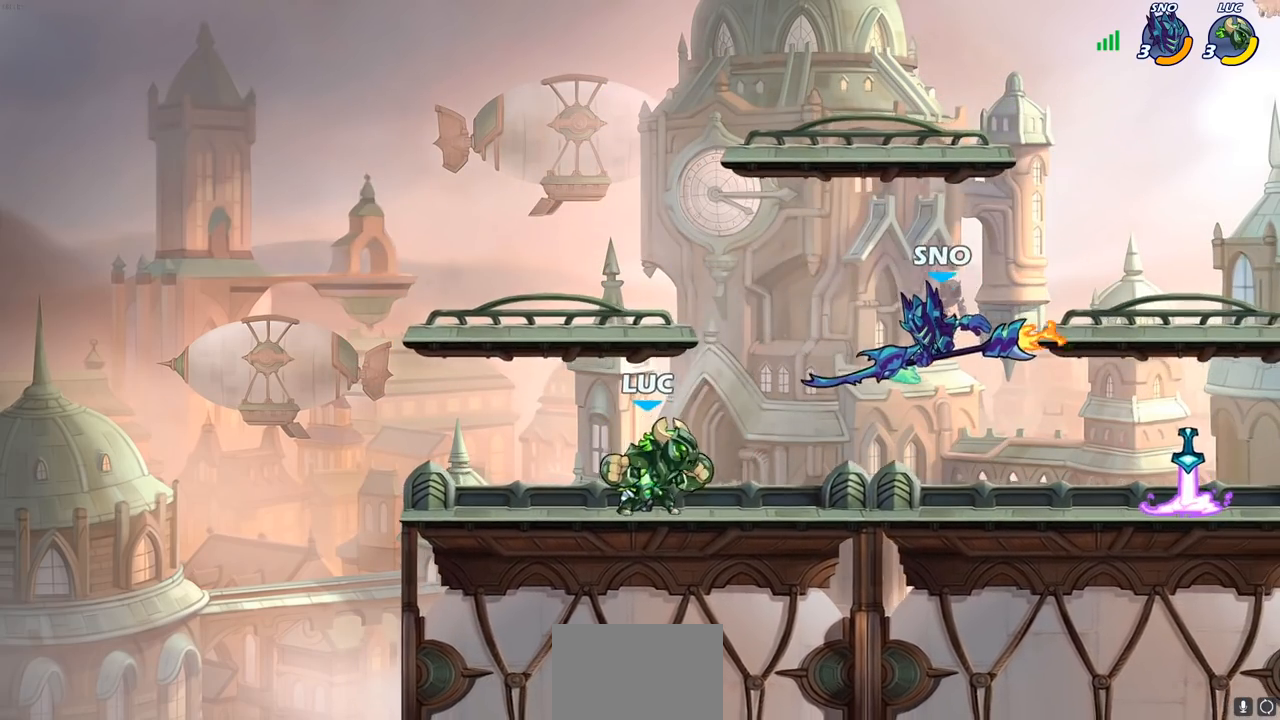
{"buttons": [], "left_stick": "center", "right_stick": "center", "events": [[17, "CIRCLE", "up"], [17, "left_stick", "center"]]}